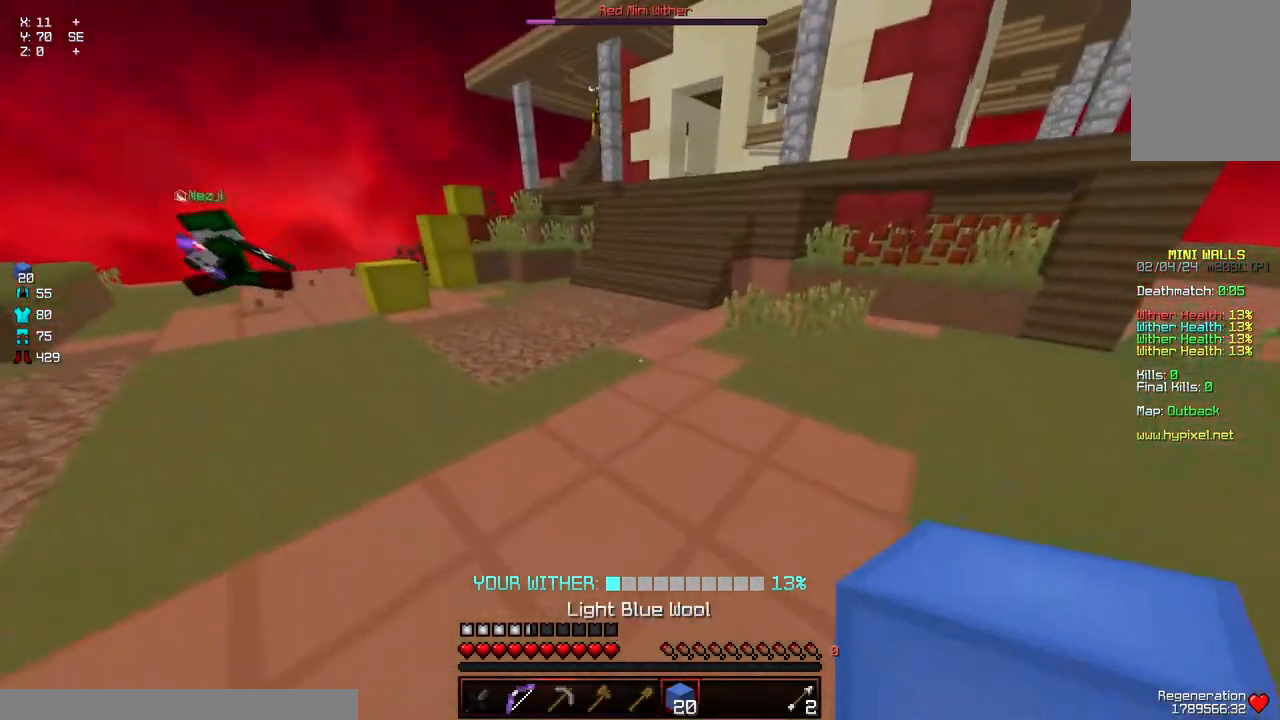
Gameplay with keyboard and mouse; each line is a JSON object with the keys and mouse buttons held at the frame after it. "events" lists presses ("down") and releases ("up") of "a", "d", "s", "space", "w", "mouse_left" and "mouse_right" between this image and that frame as [ms after this image, input, new state], when the widget could be followed in between. "mouse_left", "mouse_right" = the "left", "right" buttons of the "mouse" list. No other keys are recorded. Fast repeated clicks can show as one long hold. Mouse movement is not recorded.
{"keys": ["a", "d", "space", "w"], "mouse": [], "events": [[117, "mouse_right", "up"]]}
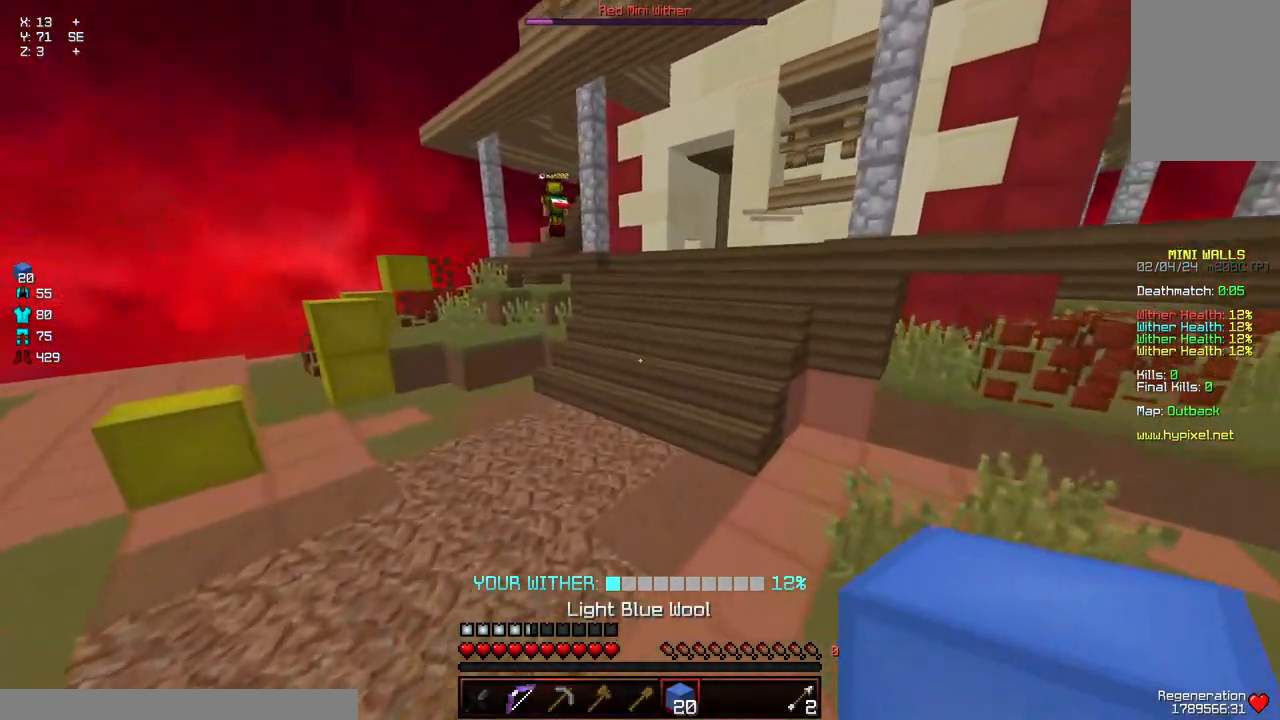
{"keys": ["w"], "mouse": [], "events": [[184, "a", "up"], [234, "d", "up"], [234, "space", "up"]]}
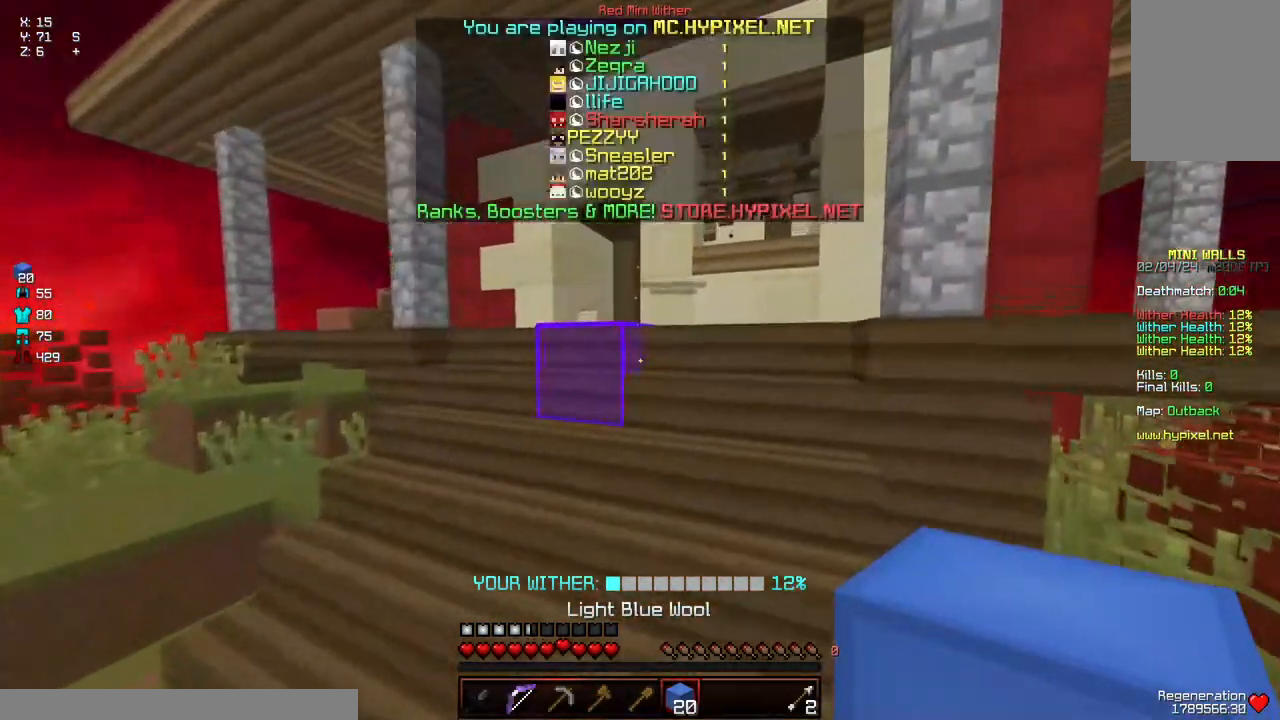
{"keys": ["space", "w"], "mouse": [], "events": [[450, "space", "down"]]}
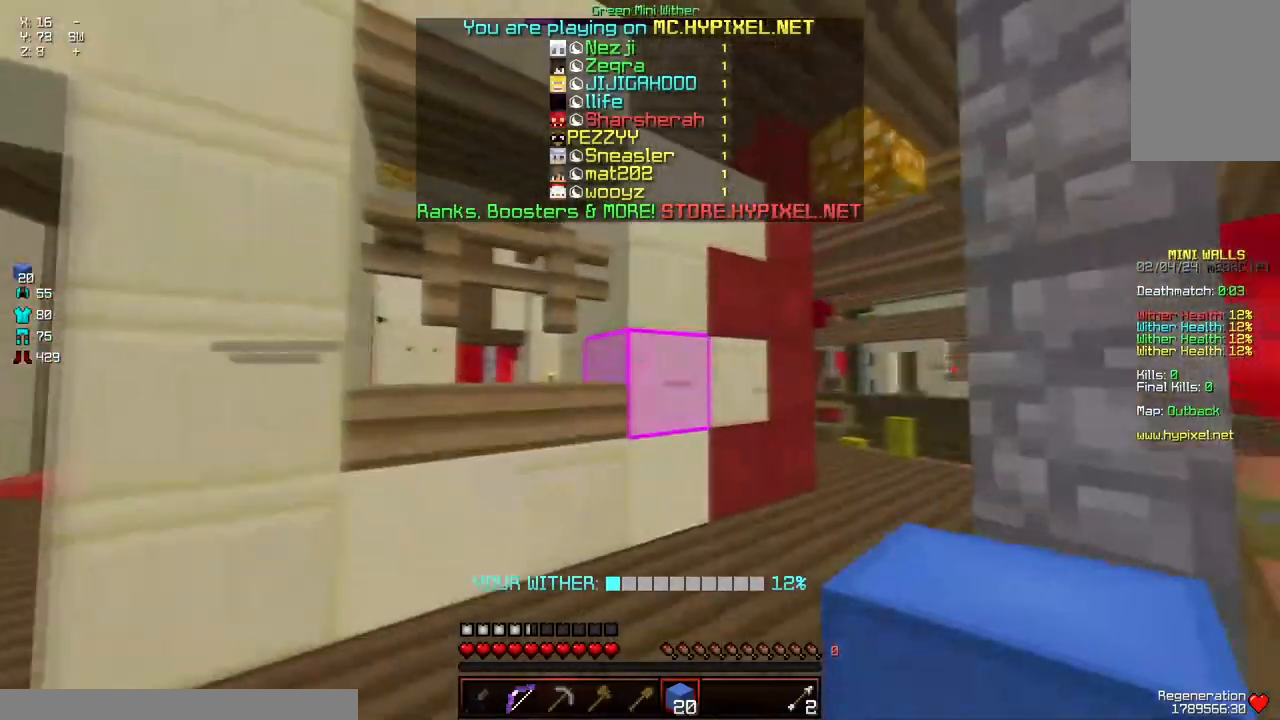
{"keys": ["space", "w"], "mouse": [], "events": [[50, "space", "up"], [117, "space", "down"], [167, "space", "up"], [267, "space", "down"]]}
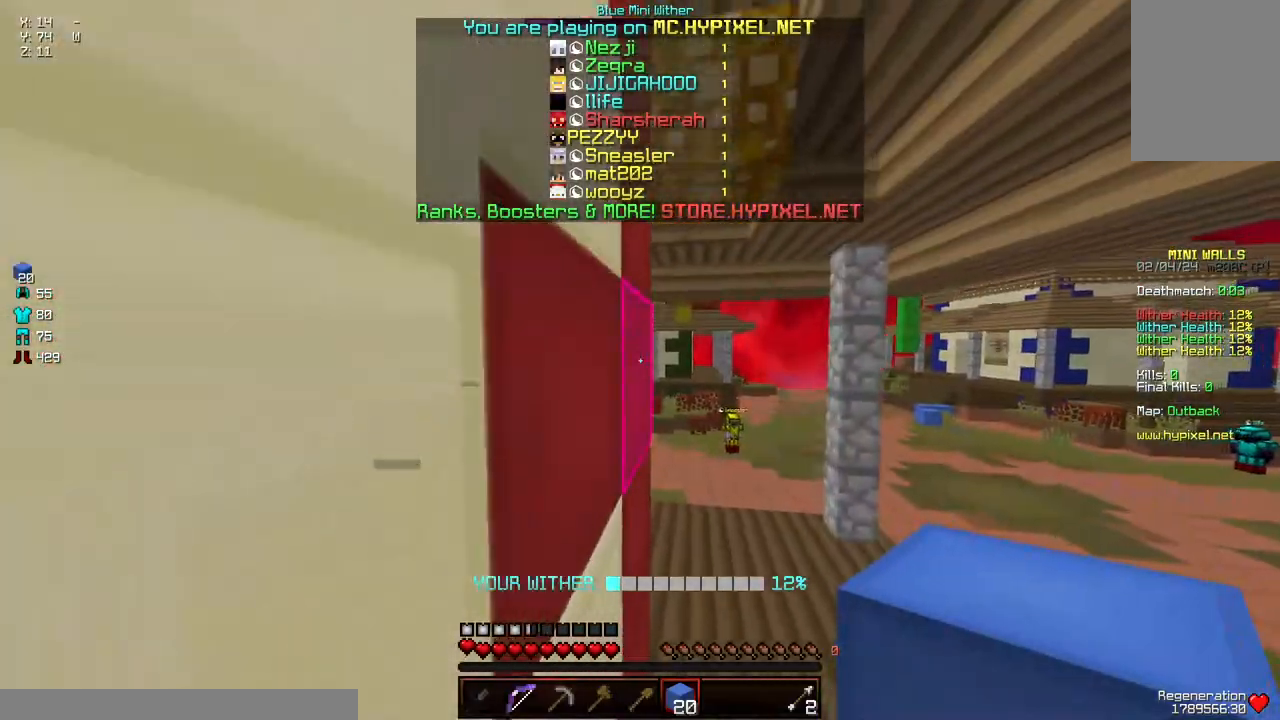
{"keys": ["d", "space", "w"], "mouse": ["left"], "events": [[284, "d", "down"], [484, "mouse_left", "down"]]}
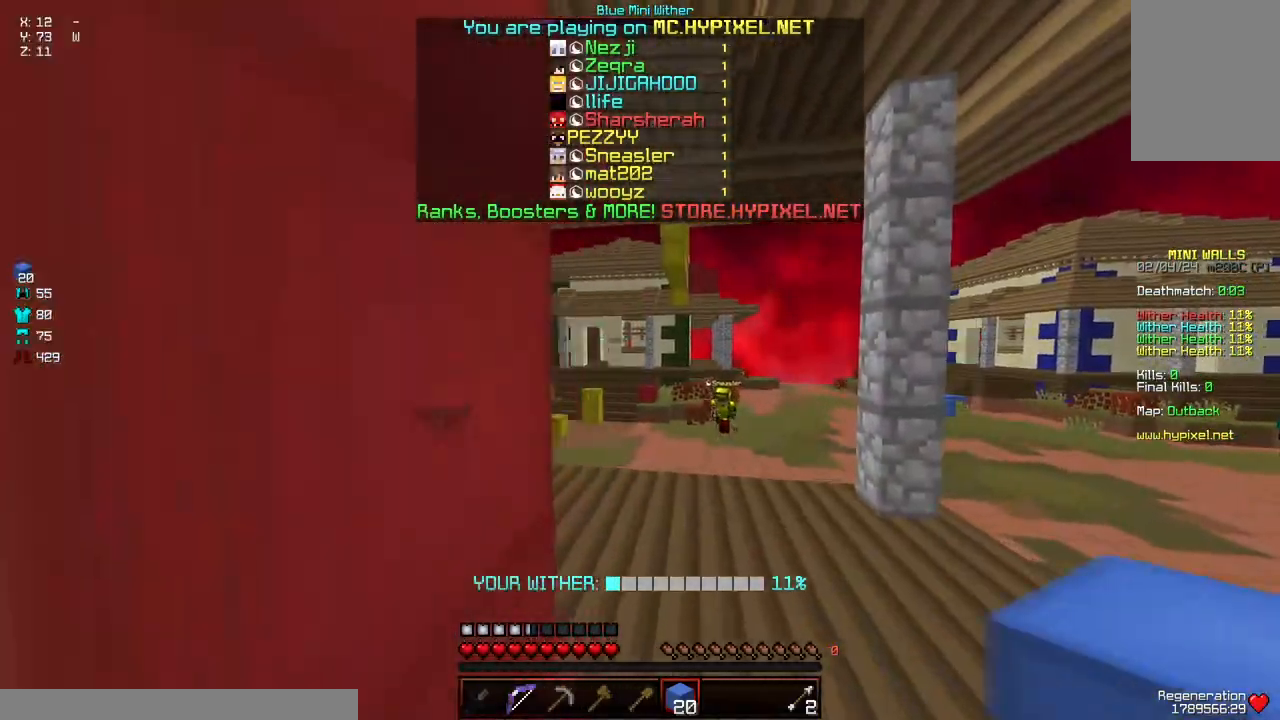
{"keys": ["space", "w"], "mouse": ["left", "right"], "events": [[34, "mouse_right", "down"], [134, "mouse_left", "up"], [134, "mouse_right", "up"], [250, "d", "up"], [250, "mouse_left", "down"], [250, "mouse_right", "down"], [350, "mouse_left", "up"], [350, "mouse_right", "up"], [450, "mouse_left", "down"], [450, "mouse_right", "down"]]}
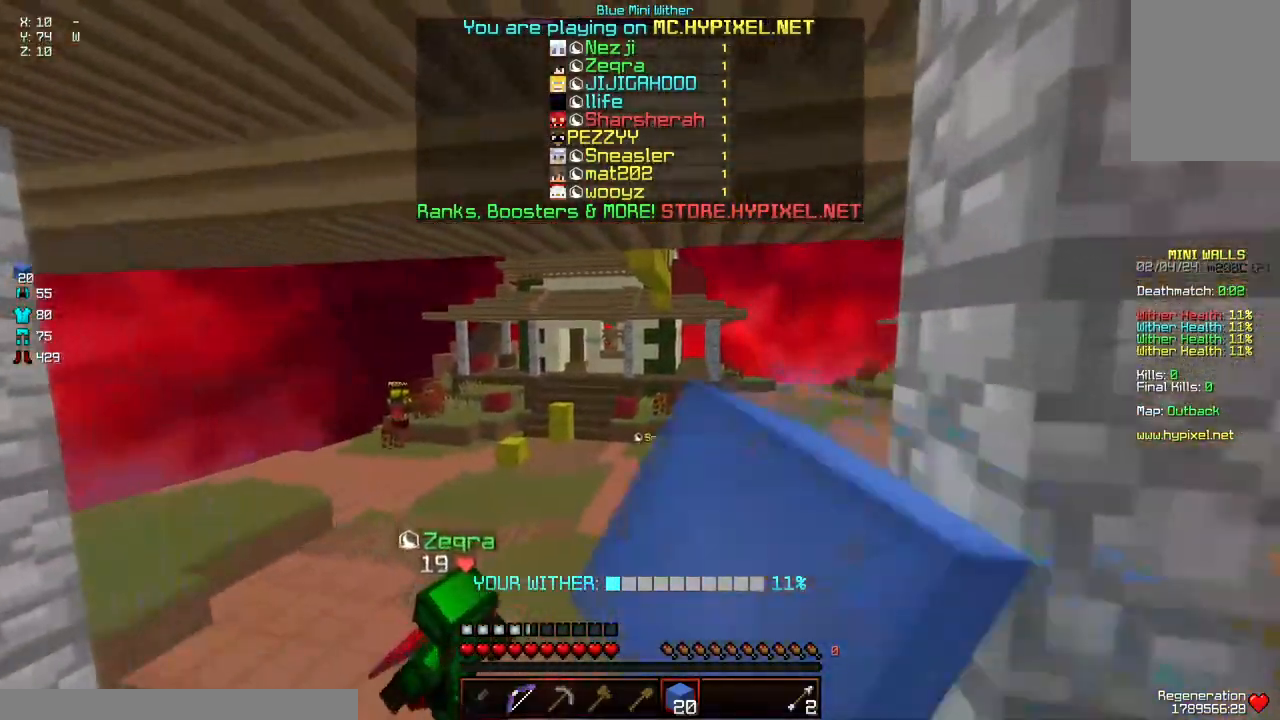
{"keys": ["w"], "mouse": [], "events": [[50, "mouse_left", "up"], [50, "mouse_right", "up"], [100, "mouse_left", "down"], [100, "mouse_right", "down"], [150, "space", "up"], [200, "mouse_left", "up"], [200, "mouse_right", "up"]]}
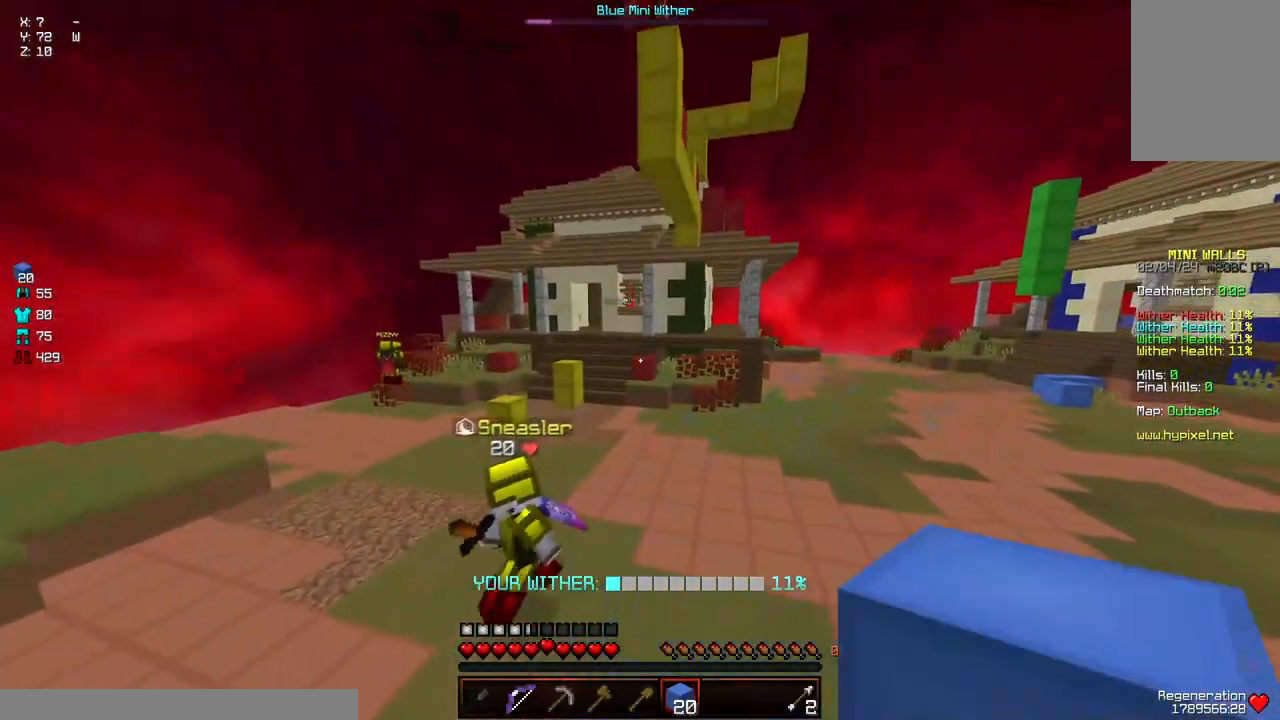
{"keys": ["space", "w"], "mouse": [], "events": [[267, "space", "down"]]}
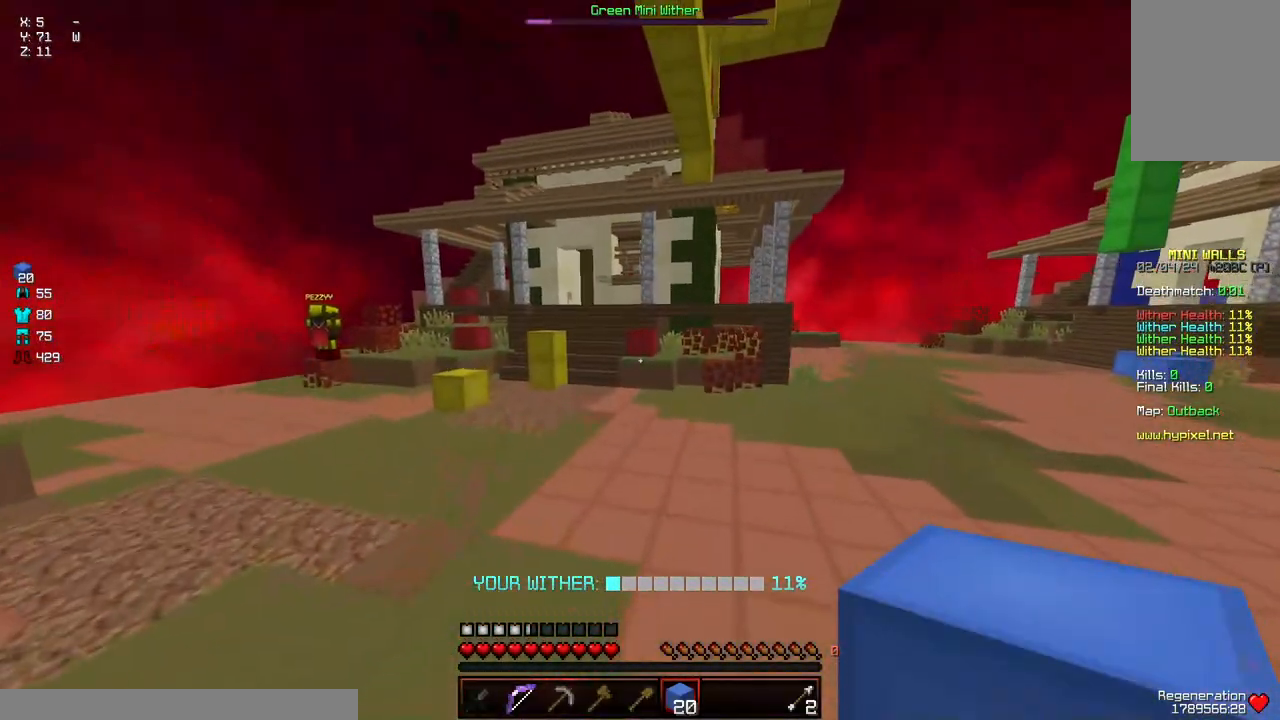
{"keys": ["a", "space", "w"], "mouse": [], "events": [[234, "a", "down"]]}
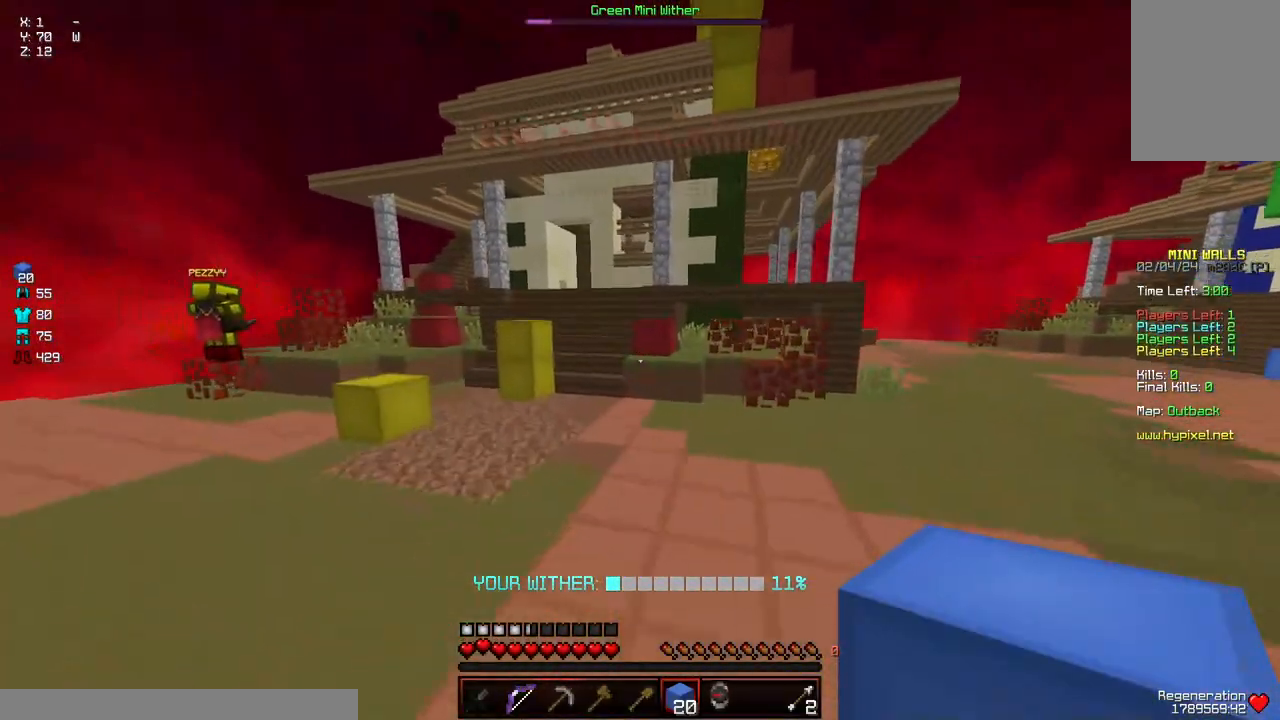
{"keys": ["space", "w"], "mouse": [], "events": [[134, "a", "up"]]}
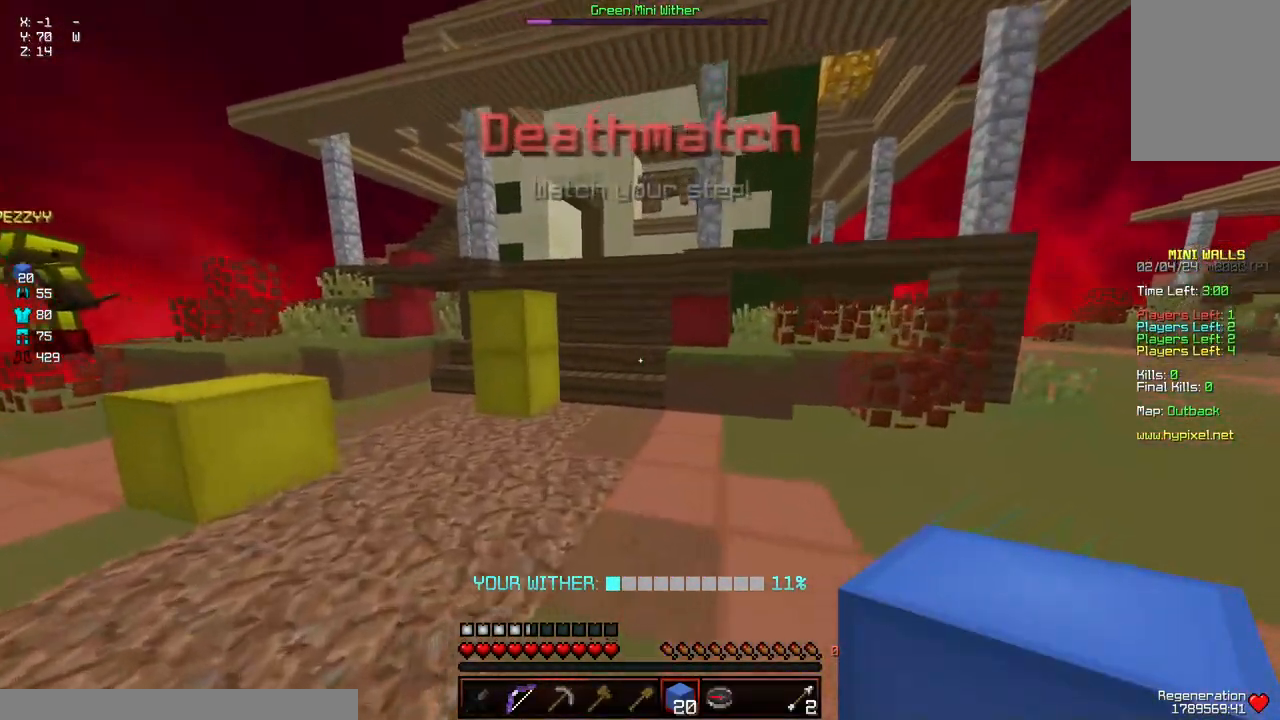
{"keys": ["w"], "mouse": [], "events": [[150, "space", "up"]]}
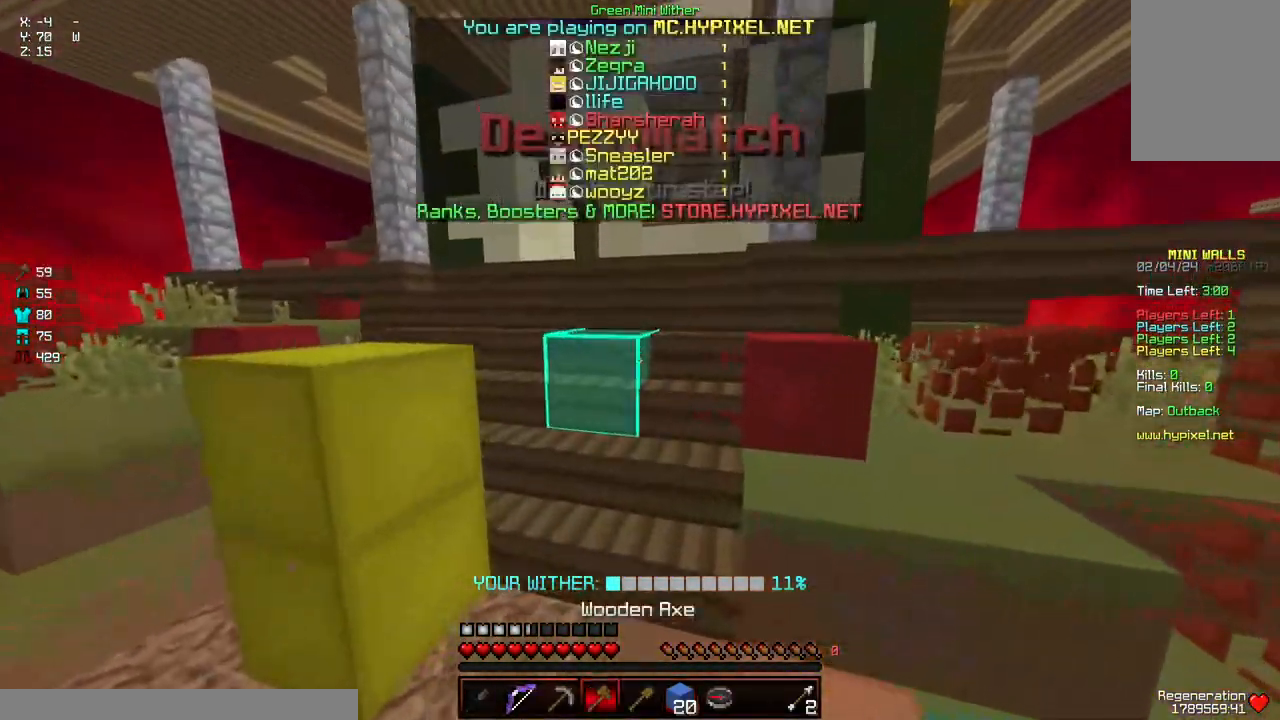
{"keys": ["space", "w"], "mouse": [], "events": [[267, "space", "down"], [317, "space", "up"], [417, "space", "down"]]}
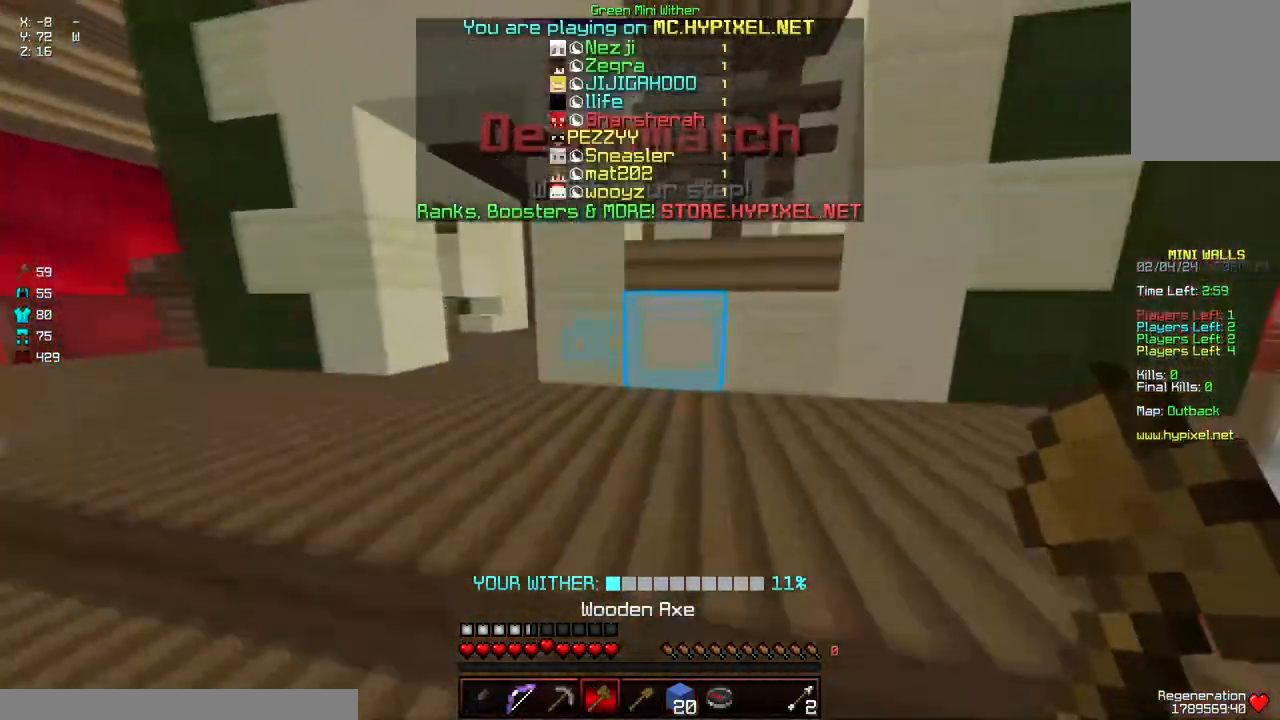
{"keys": ["space", "w"], "mouse": [], "events": [[17, "space", "up"], [384, "space", "down"]]}
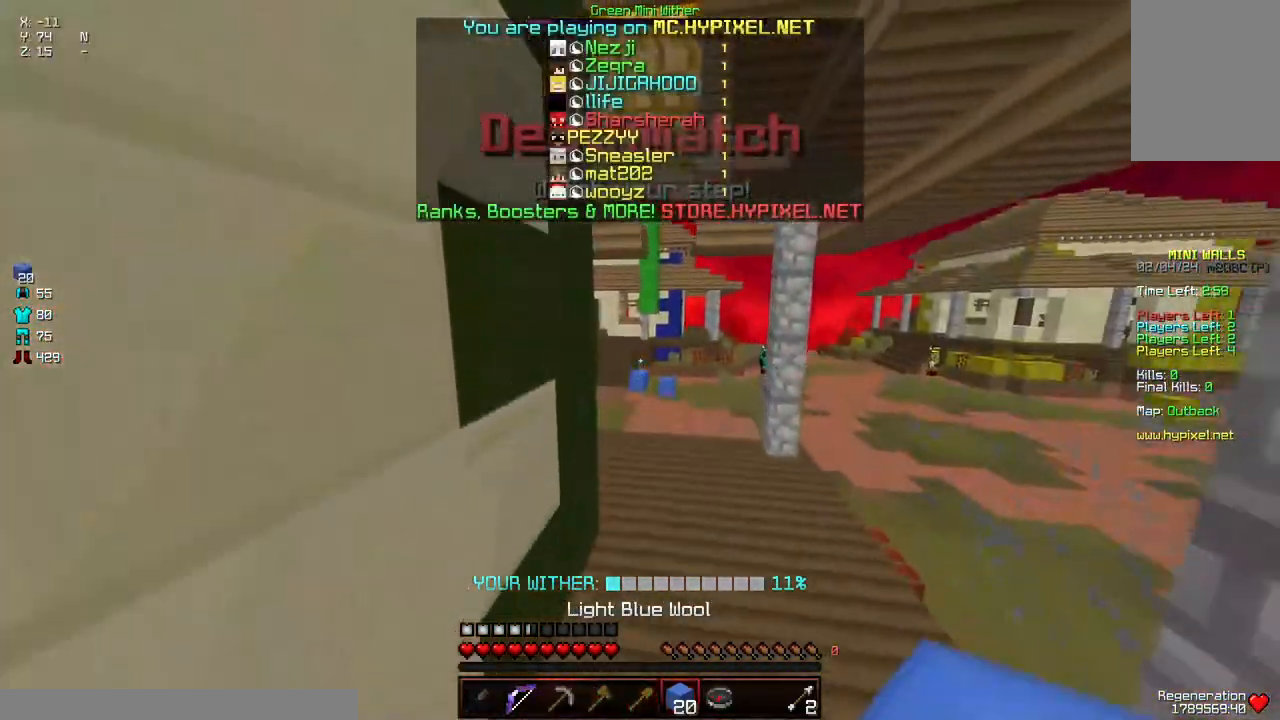
{"keys": ["space", "w"], "mouse": [], "events": []}
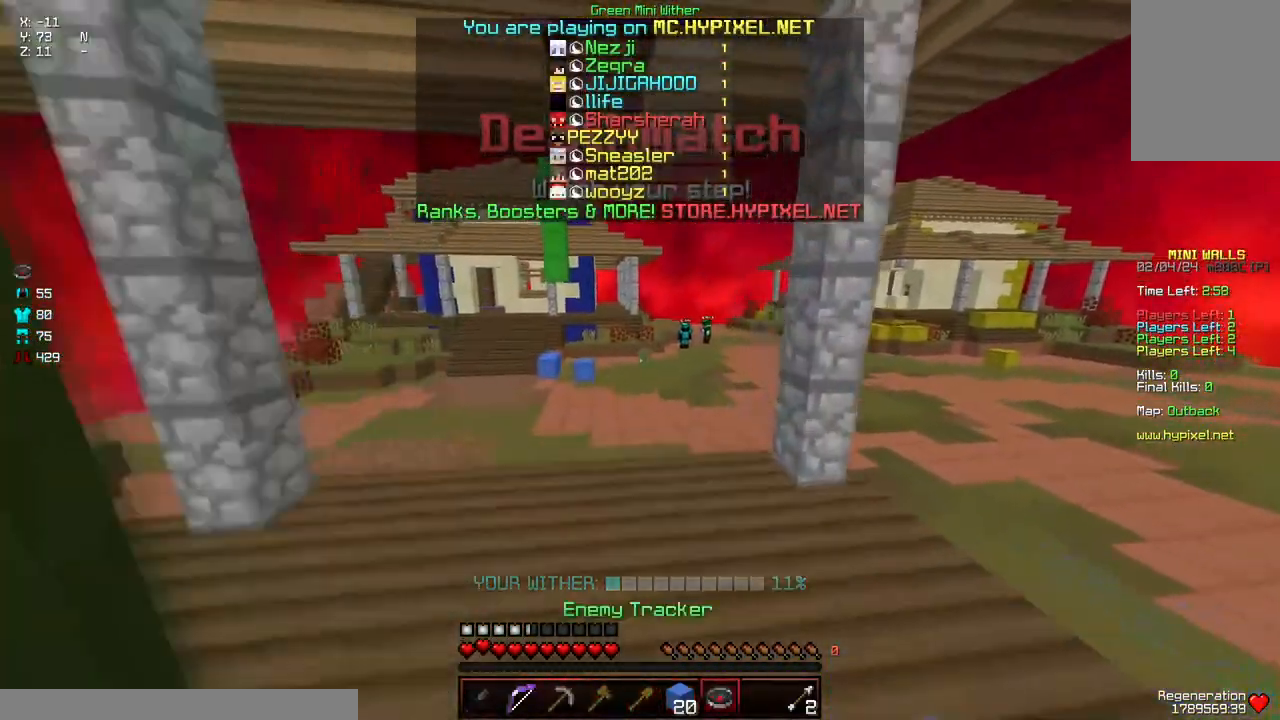
{"keys": ["space", "w"], "mouse": [], "events": []}
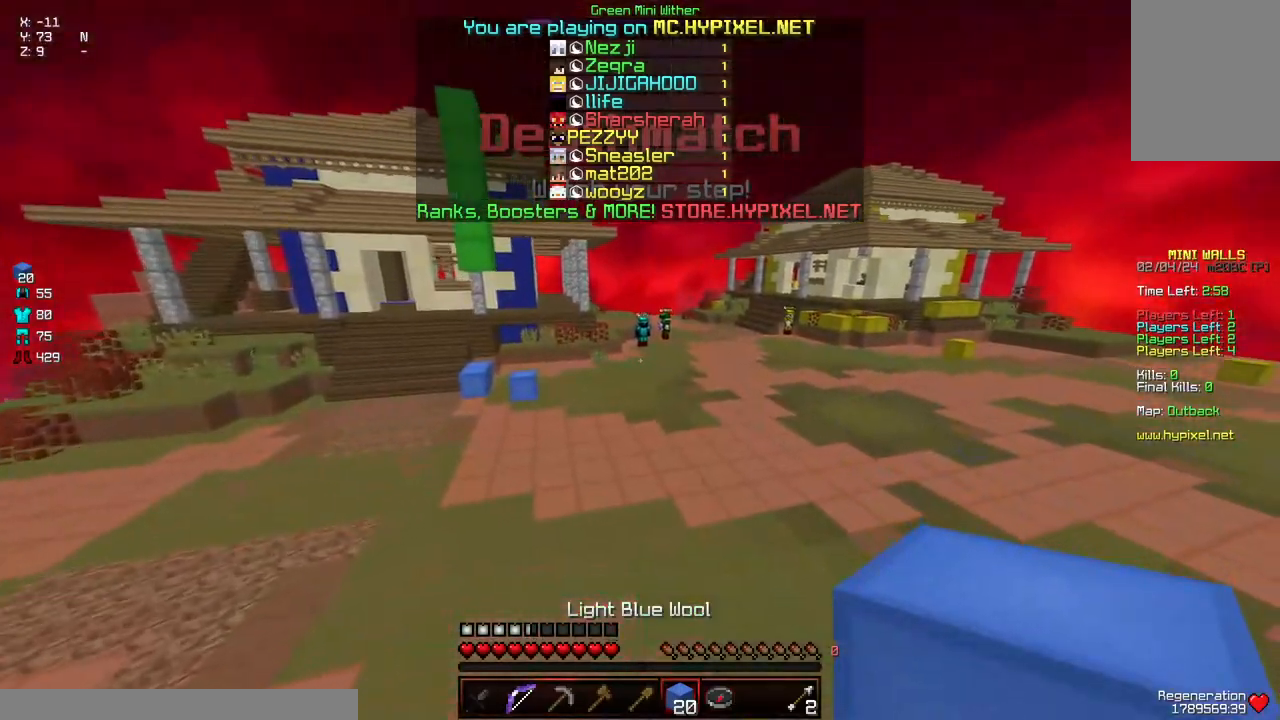
{"keys": ["space", "w"], "mouse": ["right"], "events": [[67, "mouse_right", "down"], [217, "mouse_right", "up"], [417, "mouse_right", "down"]]}
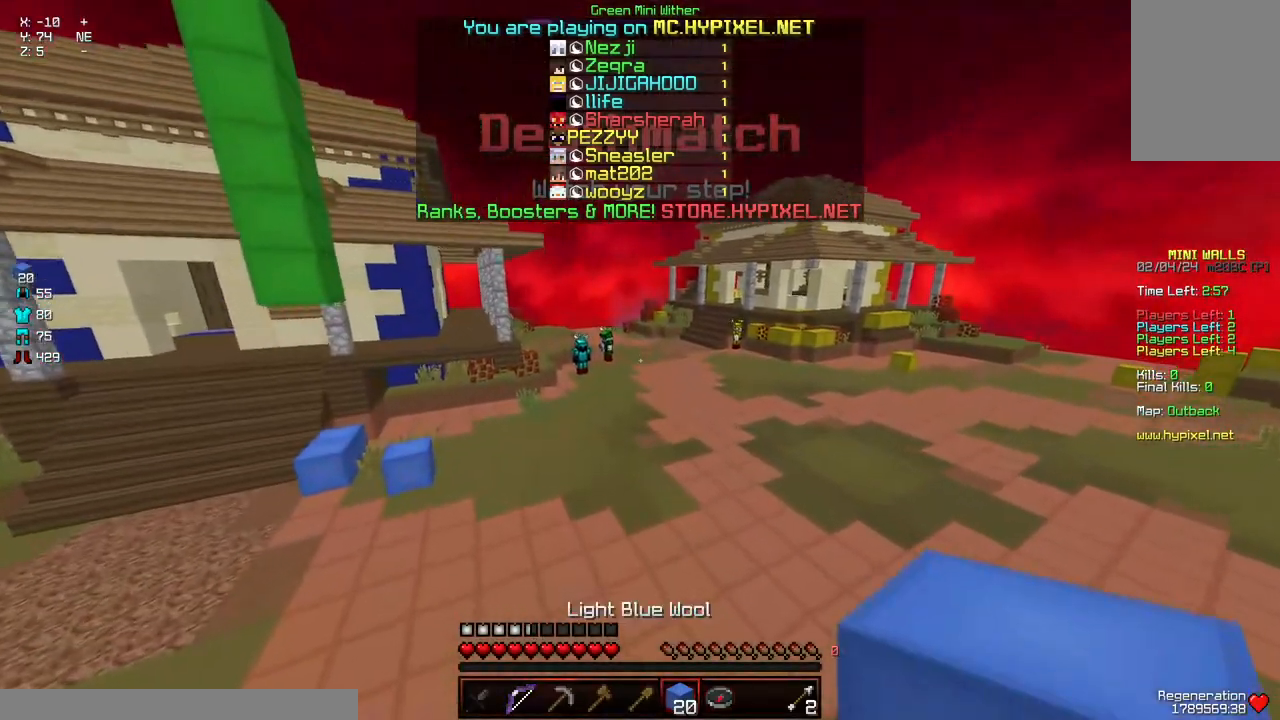
{"keys": ["space", "w"], "mouse": [], "events": [[67, "mouse_right", "up"], [167, "mouse_right", "down"], [217, "mouse_right", "up"], [334, "mouse_right", "down"], [484, "mouse_right", "up"]]}
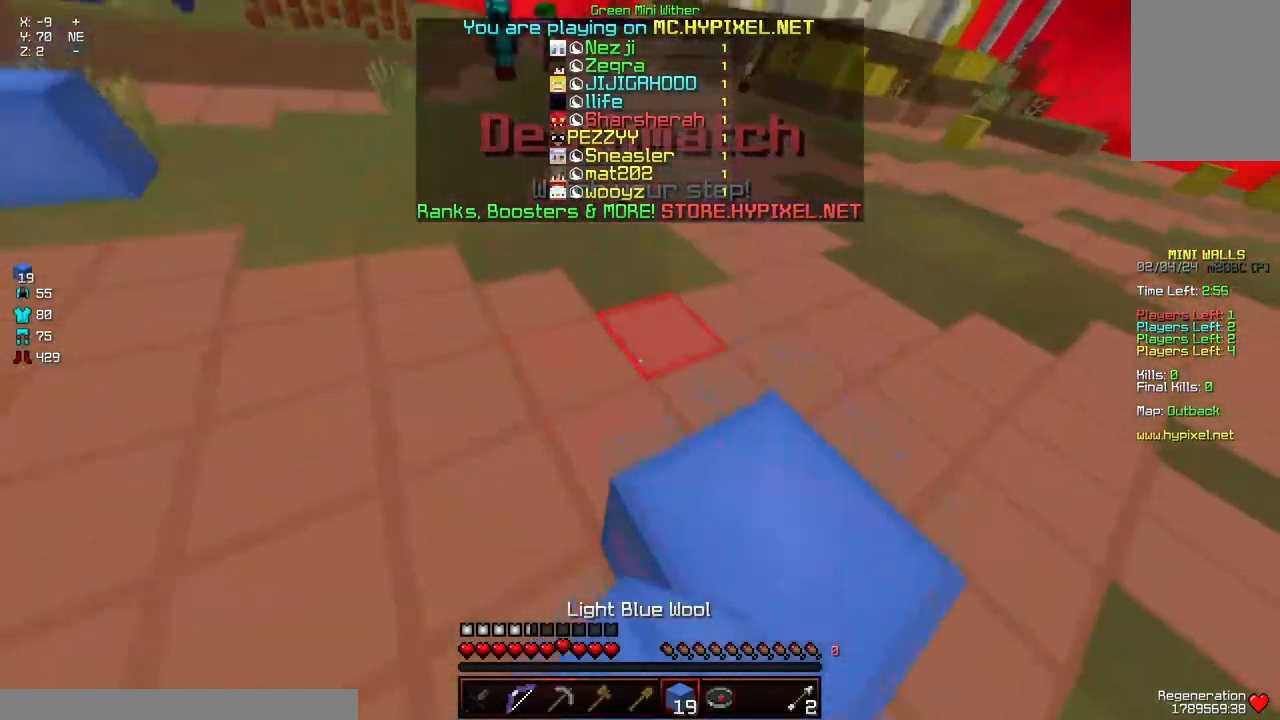
{"keys": ["w"], "mouse": [], "events": [[184, "space", "up"]]}
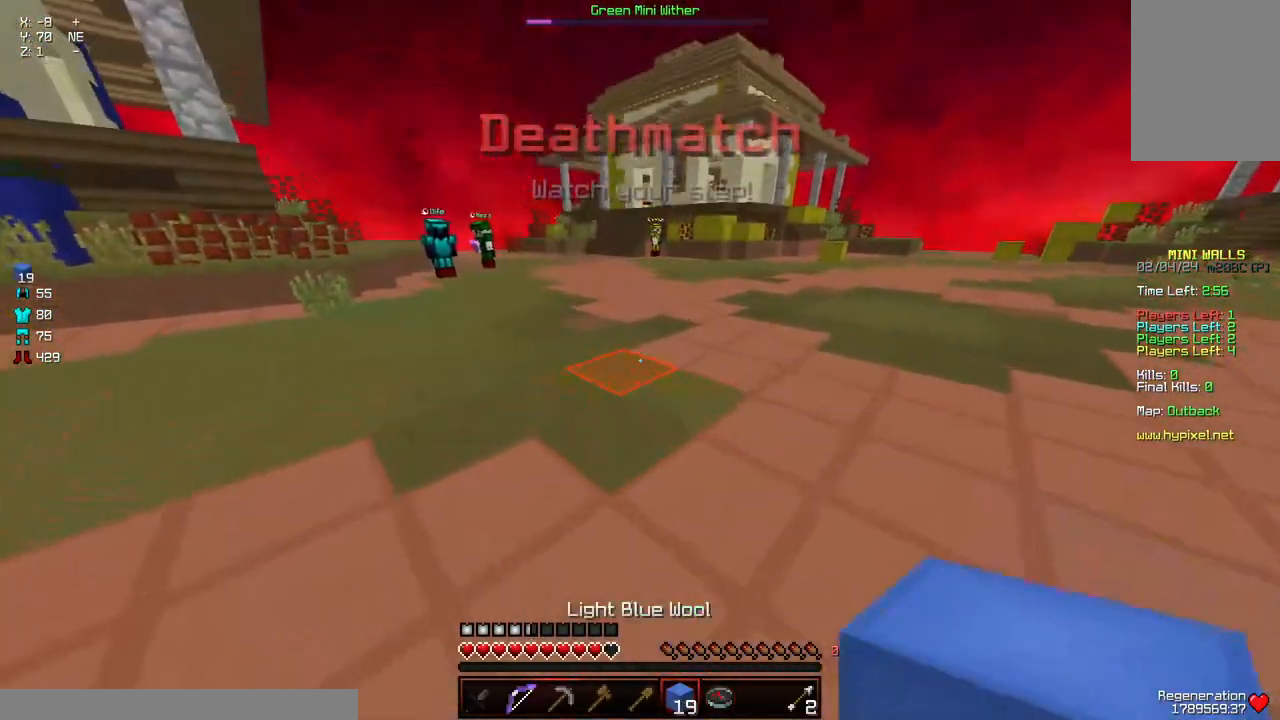
{"keys": ["space", "w"], "mouse": [], "events": [[50, "space", "down"]]}
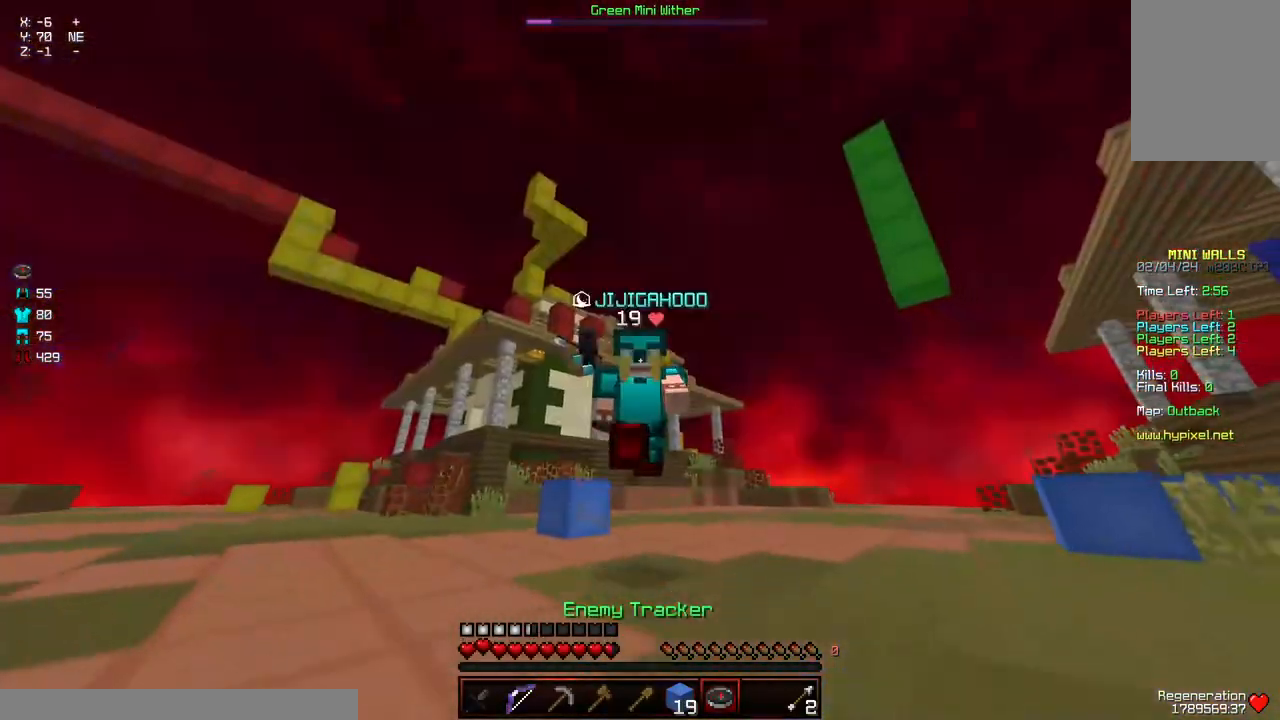
{"keys": ["space", "w"], "mouse": [], "events": []}
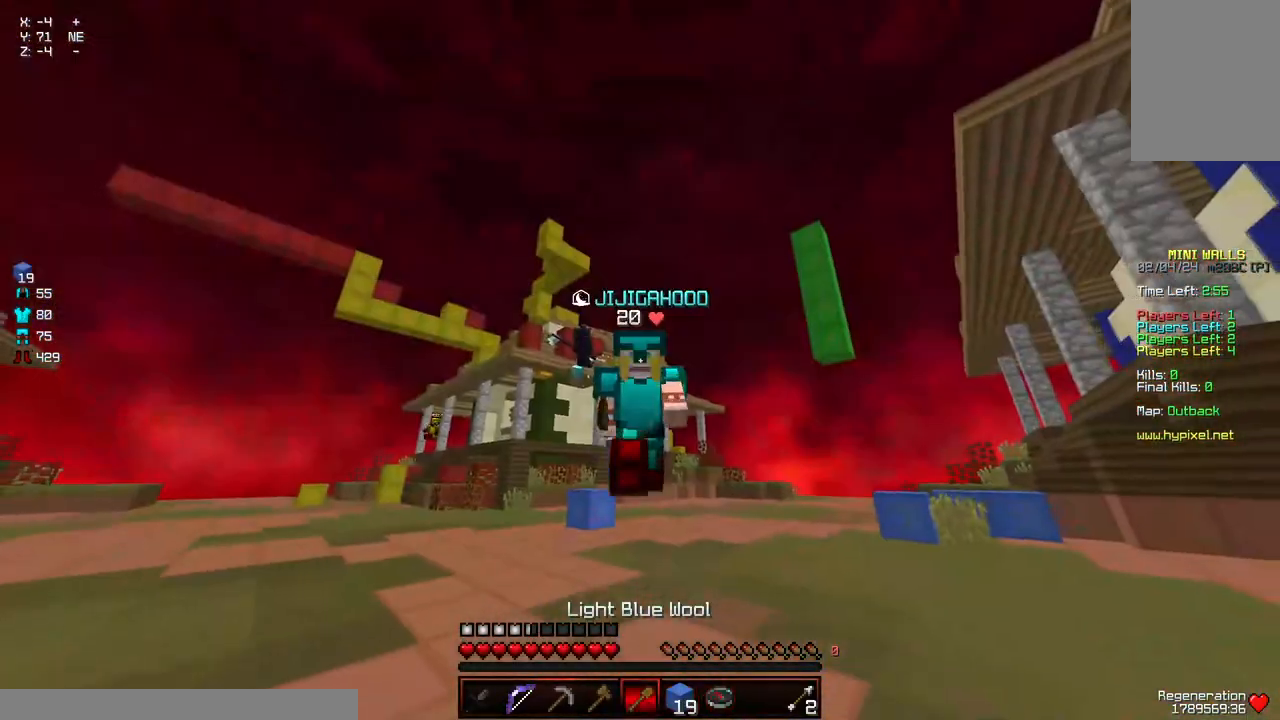
{"keys": ["space", "w"], "mouse": [], "events": []}
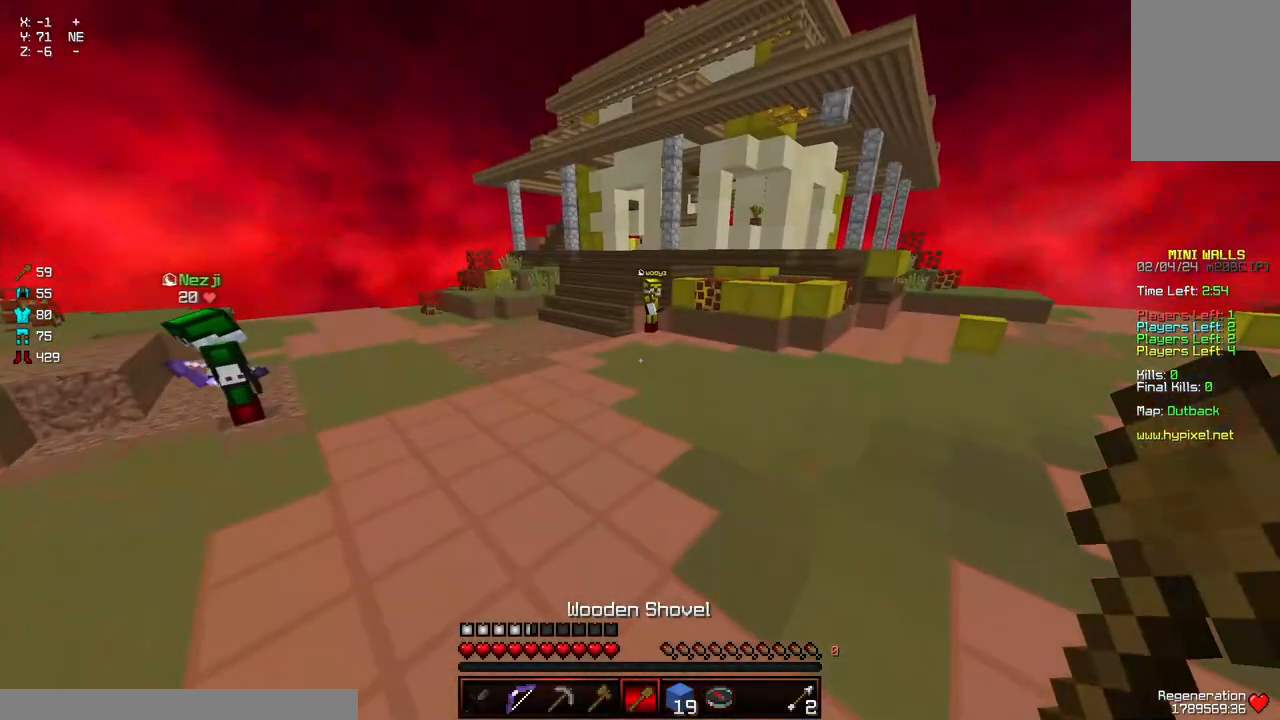
{"keys": [], "mouse": [], "events": [[500, "space", "up"], [500, "w", "up"]]}